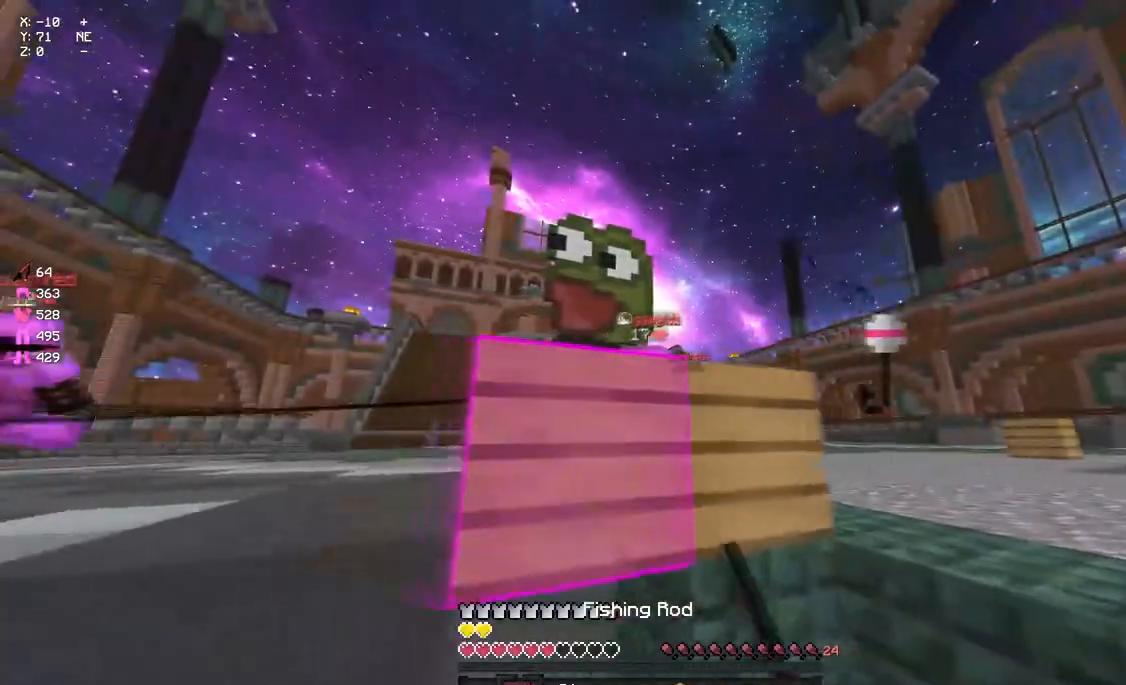
Gameplay with keyboard and mouse; each line is a JSON object with the keys and mouse buttons held at the frame after it. "events" lists presses ("down") and releases ("up") of "a", "d", "s", "space", "w", "mouse_left" and "mouse_right" between this image and that frame as [ms after this image, input, new state], when the widget could be followed in between. "mouse_left", "mouse_right" = the "left", "right" buttons of the "mouse" list. No other keys are recorded. Fast repeated clicks can show as one long hold. Mouse movement is not recorded.
{"keys": ["d", "s"], "mouse": [], "events": [[267, "mouse_right", "down"], [317, "a", "up"], [317, "mouse_right", "up"], [367, "d", "down"]]}
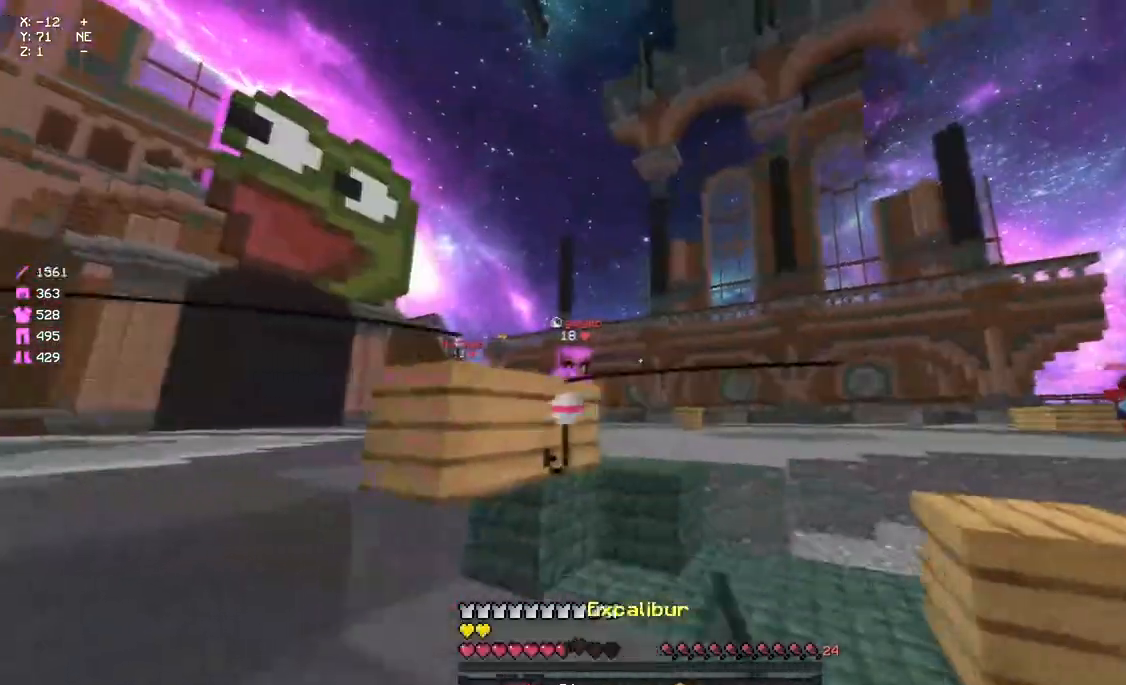
{"keys": ["w"], "mouse": ["left"], "events": [[33, "mouse_right", "down"], [33, "s", "up"], [150, "mouse_right", "up"], [150, "w", "down"], [367, "d", "up"], [367, "space", "down"], [467, "mouse_left", "down"], [467, "space", "up"]]}
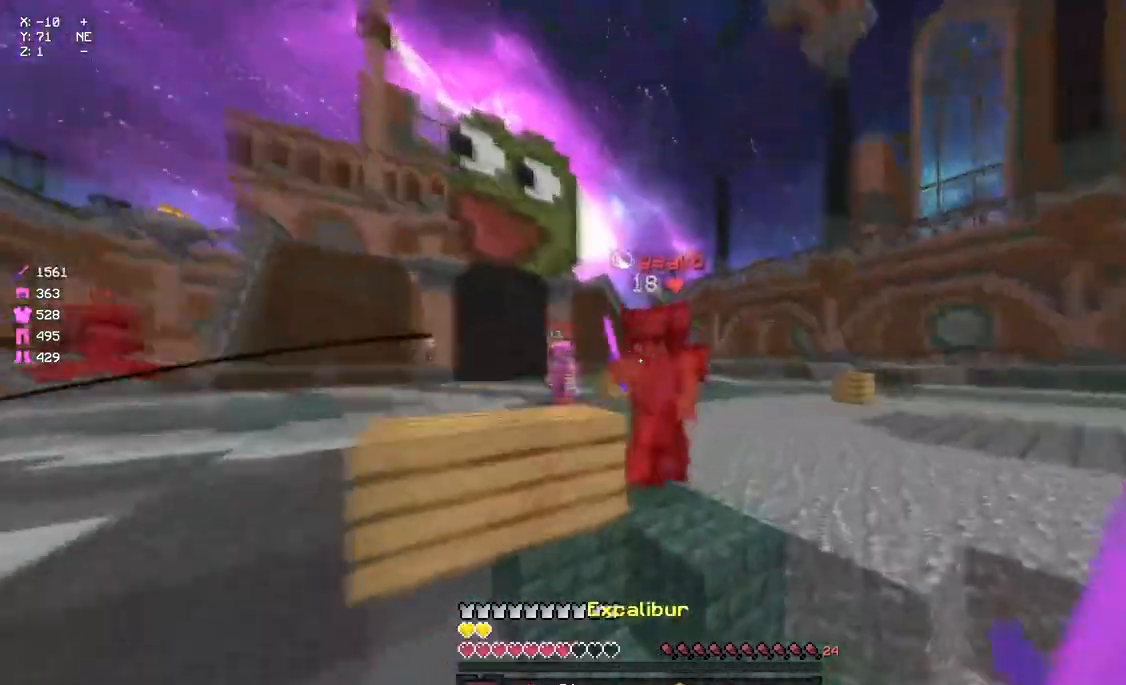
{"keys": ["s"], "mouse": ["left"], "events": [[33, "mouse_left", "up"], [133, "mouse_left", "down"], [183, "mouse_left", "up"], [250, "mouse_left", "down"], [250, "w", "up"], [300, "mouse_left", "up"], [300, "s", "down"], [350, "mouse_left", "down"], [417, "mouse_left", "up"], [467, "mouse_left", "down"]]}
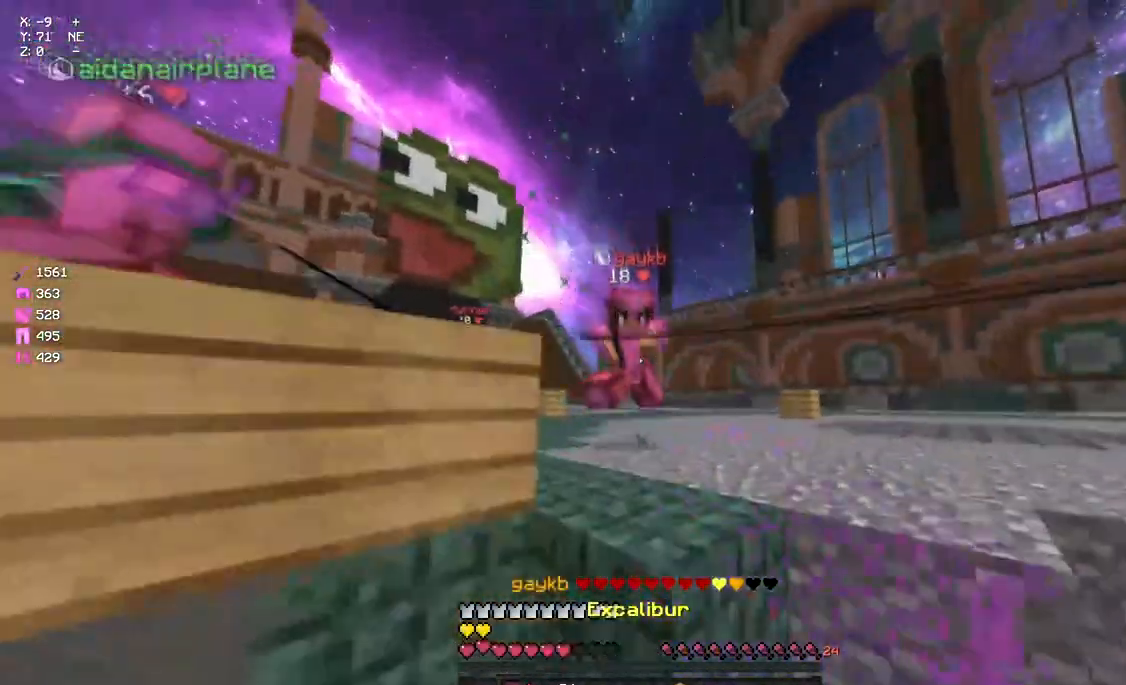
{"keys": ["a", "w"], "mouse": [], "events": [[17, "mouse_left", "up"], [17, "mouse_right", "down"], [133, "a", "down"], [133, "mouse_right", "up"], [300, "s", "up"], [400, "w", "down"]]}
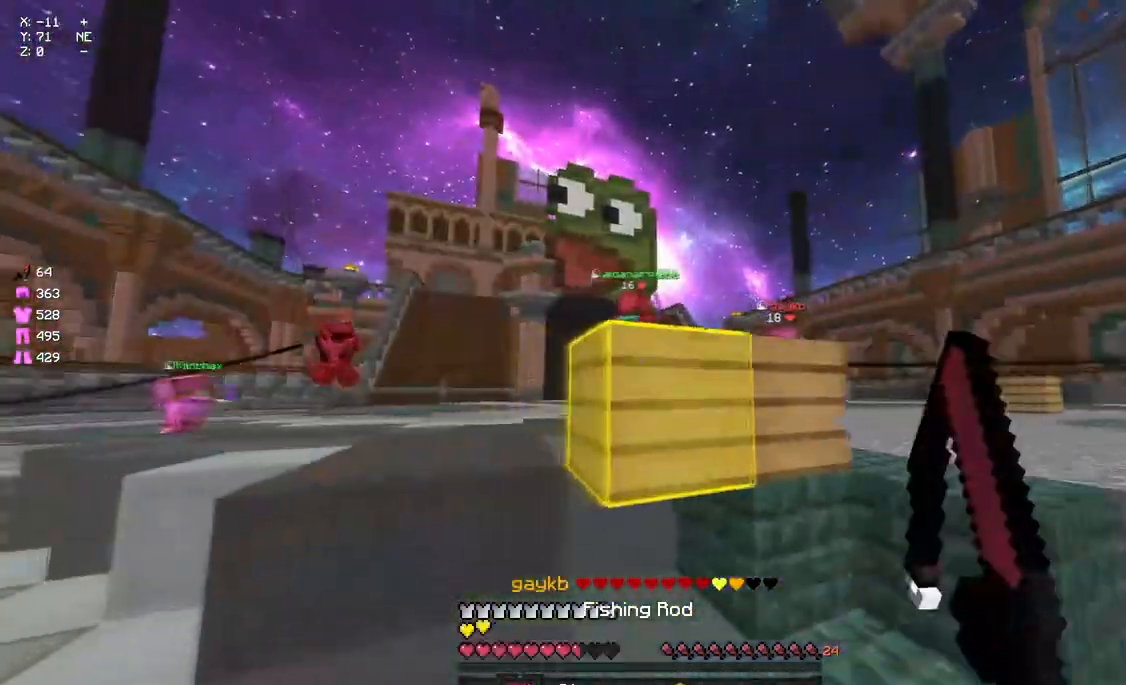
{"keys": ["w"], "mouse": [], "events": [[133, "mouse_left", "down"], [133, "space", "down"], [183, "a", "up"], [183, "mouse_left", "up"], [233, "mouse_left", "down"], [300, "mouse_left", "up"], [400, "mouse_left", "down"], [400, "space", "up"], [450, "mouse_left", "up"]]}
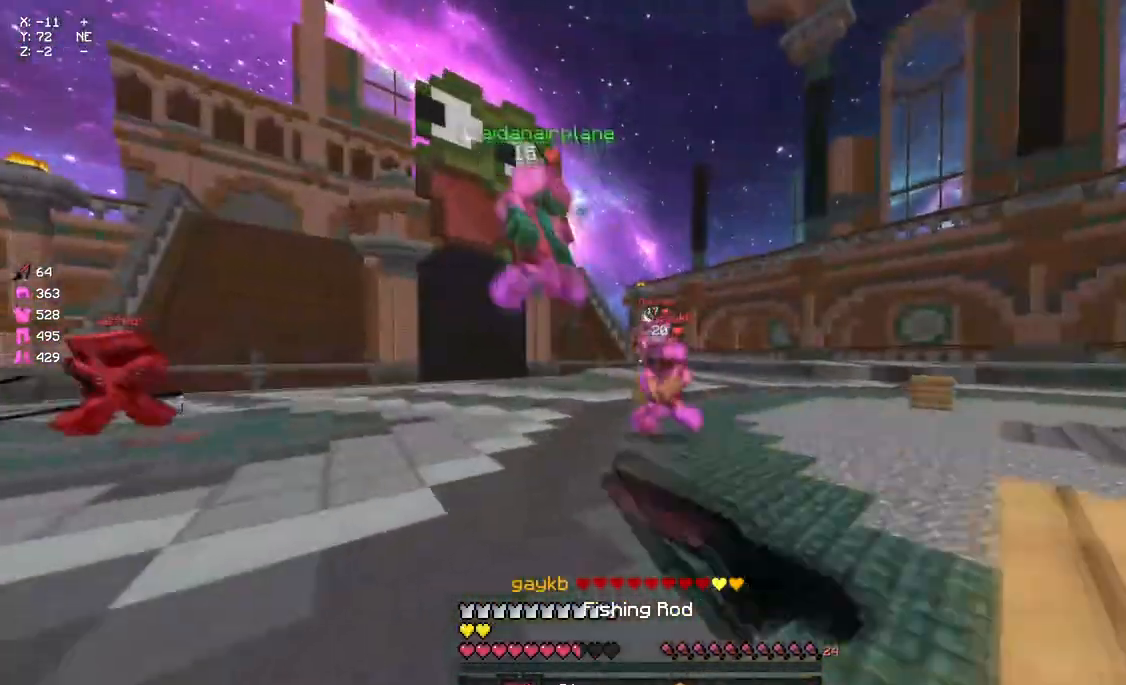
{"keys": ["w"], "mouse": ["left"], "events": [[17, "mouse_left", "down"], [67, "mouse_left", "up"], [183, "mouse_right", "down"], [233, "mouse_right", "up"], [283, "space", "down"], [400, "mouse_left", "down"], [400, "space", "up"], [450, "mouse_left", "up"], [500, "mouse_left", "down"]]}
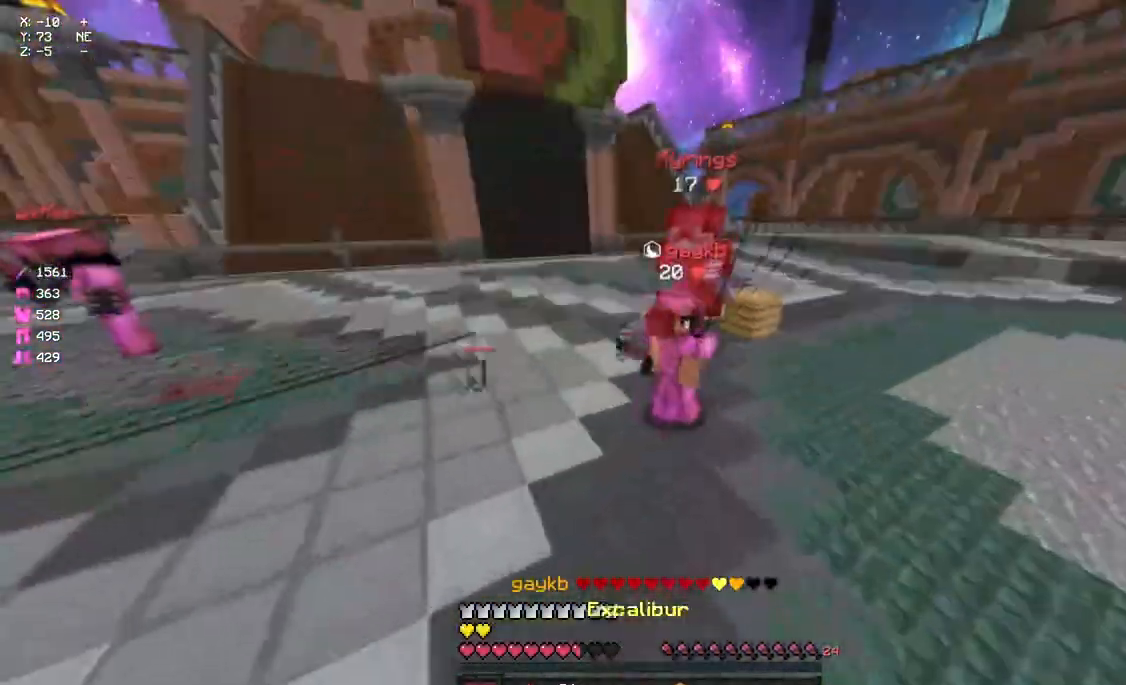
{"keys": ["w"], "mouse": ["left", "right"], "events": [[67, "mouse_left", "up"], [117, "mouse_left", "down"], [167, "mouse_left", "up"], [233, "mouse_left", "down"], [333, "mouse_left", "up"], [383, "a", "down"], [383, "mouse_left", "down"], [450, "mouse_left", "up"], [500, "a", "up"], [500, "mouse_left", "down"], [500, "mouse_right", "down"]]}
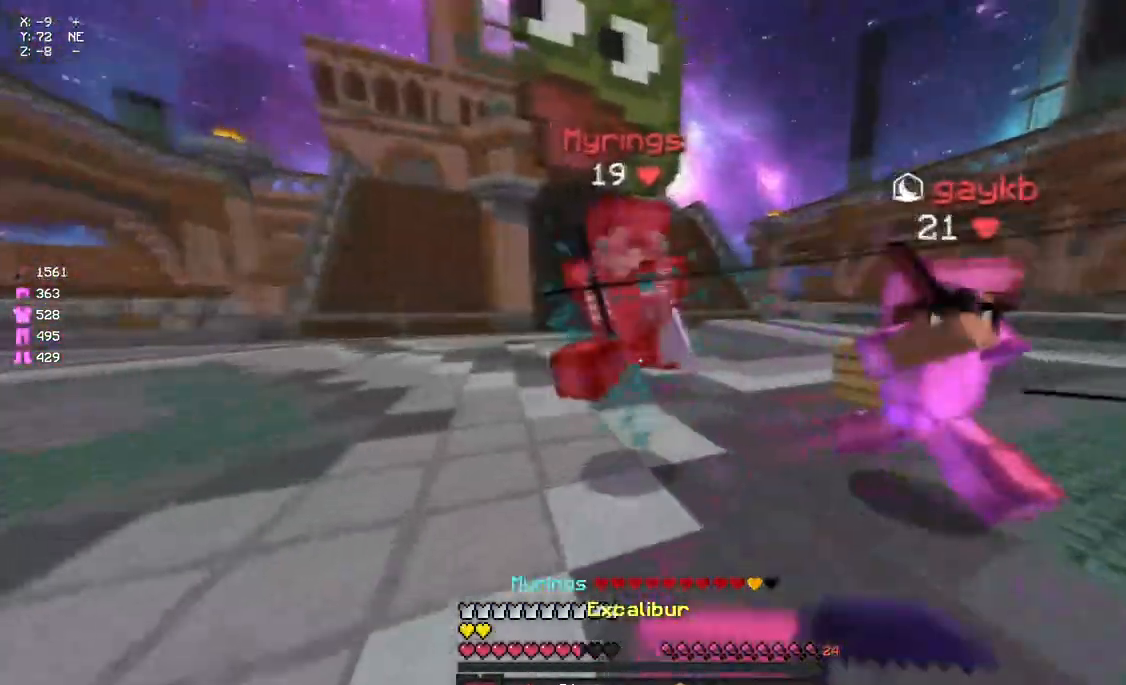
{"keys": ["d", "w"], "mouse": ["left"], "events": [[50, "mouse_left", "up"], [50, "mouse_right", "up"], [100, "d", "down"], [100, "mouse_left", "down"], [217, "mouse_left", "up"], [267, "mouse_left", "down"], [333, "mouse_left", "up"], [383, "mouse_left", "down"], [433, "mouse_left", "up"], [500, "mouse_left", "down"]]}
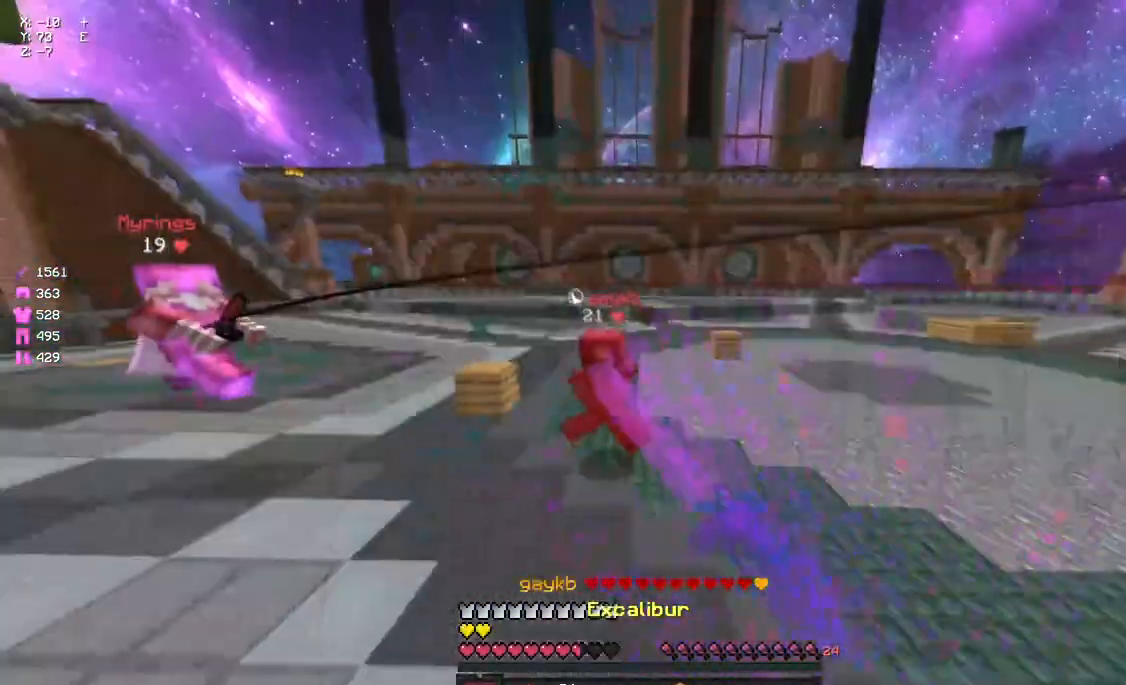
{"keys": ["d", "w"], "mouse": [], "events": [[50, "d", "up"], [50, "mouse_left", "up"], [217, "mouse_right", "down"], [267, "d", "down"], [267, "mouse_right", "up"]]}
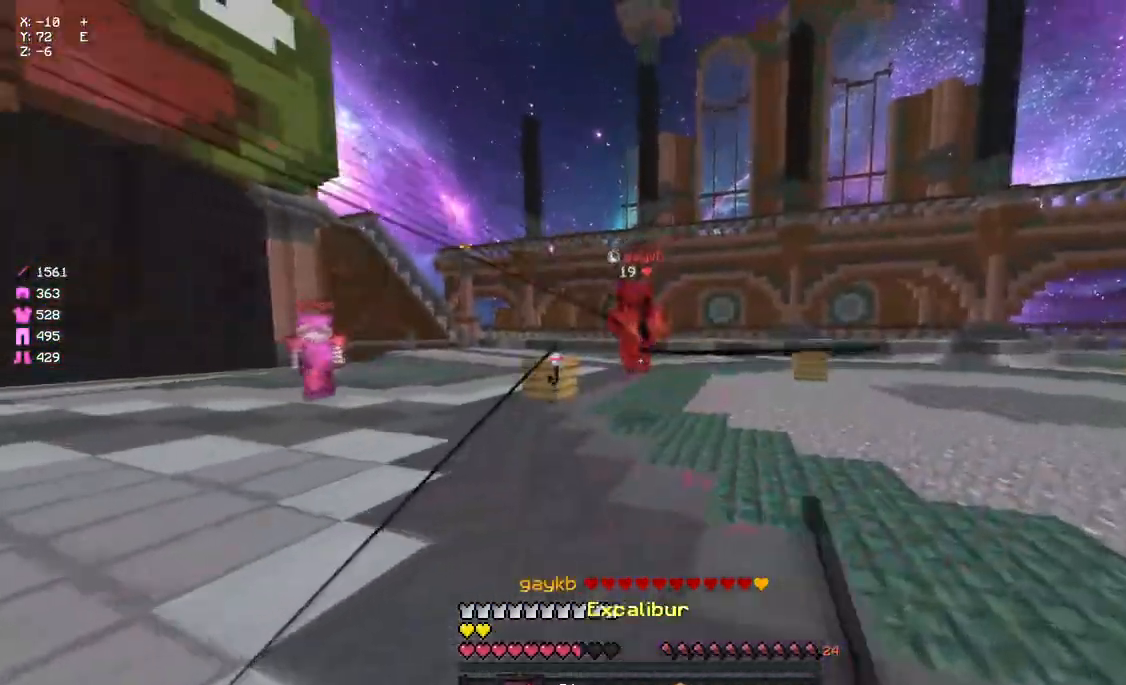
{"keys": ["a", "w"], "mouse": [], "events": [[33, "mouse_right", "down"], [150, "mouse_right", "up"], [250, "mouse_right", "down"], [317, "d", "up"], [367, "a", "down"], [367, "mouse_right", "up"]]}
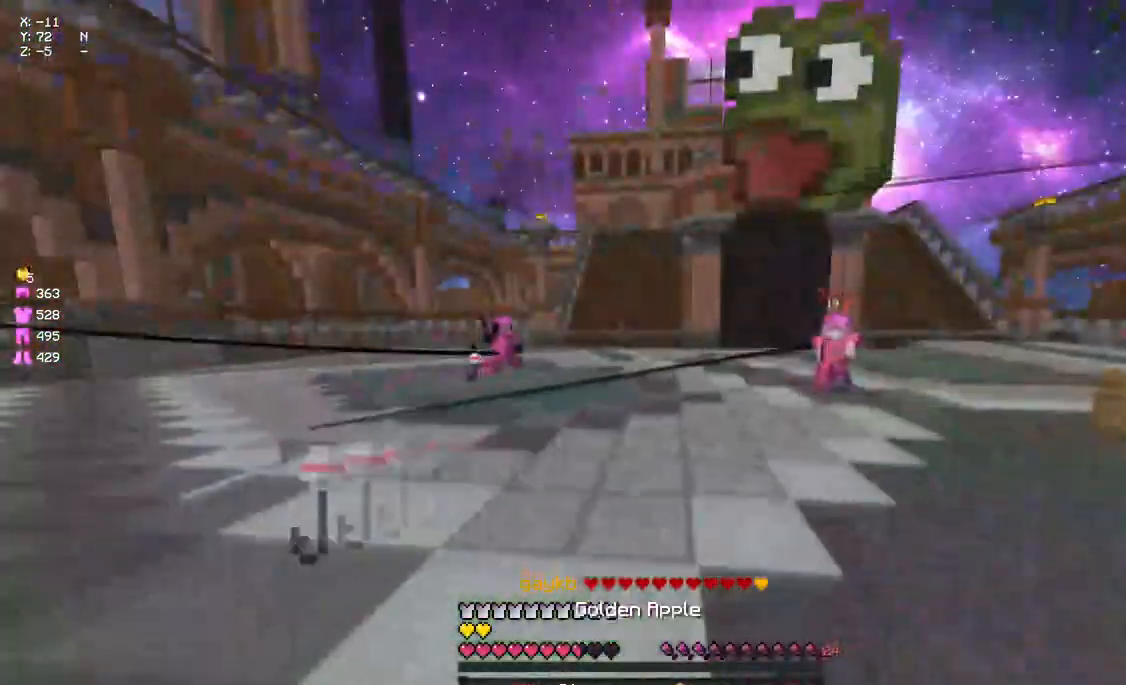
{"keys": ["a", "w"], "mouse": [], "events": [[83, "a", "up"], [300, "a", "down"]]}
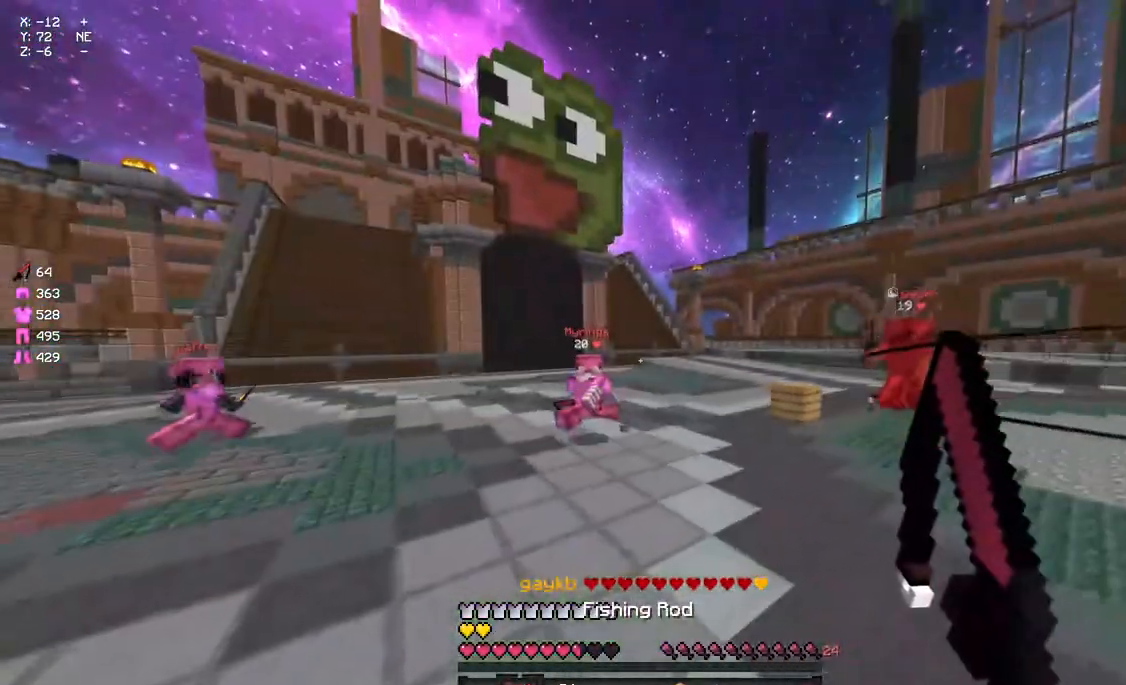
{"keys": ["d", "w"], "mouse": [], "events": [[33, "a", "up"], [33, "d", "down"], [33, "mouse_right", "down"], [133, "mouse_right", "up"], [300, "mouse_right", "down"], [417, "mouse_right", "up"]]}
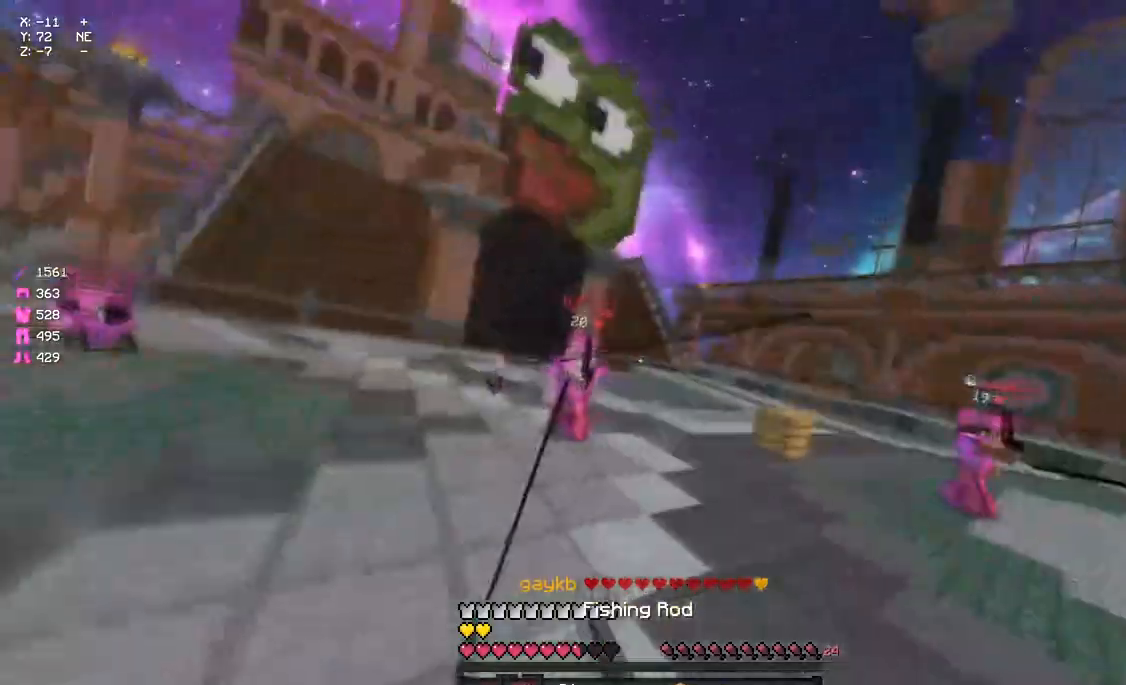
{"keys": ["d", "w"], "mouse": ["right"], "events": [[17, "mouse_right", "down"], [183, "mouse_right", "up"], [350, "w", "up"], [400, "mouse_right", "down"], [450, "w", "down"]]}
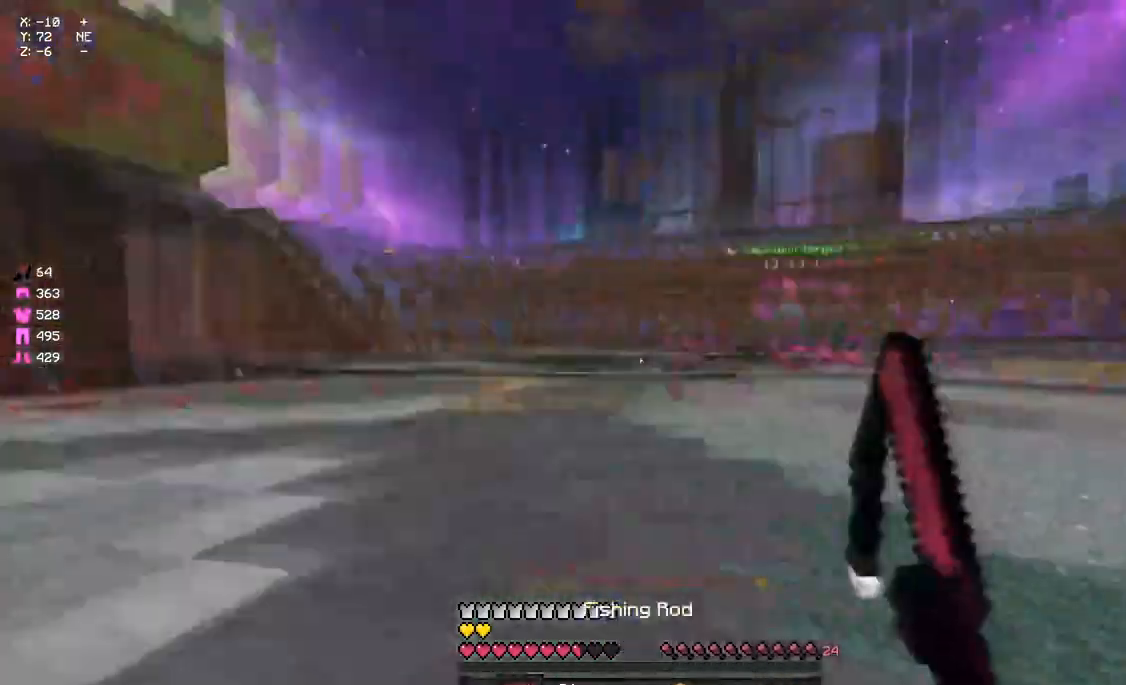
{"keys": ["a", "w"], "mouse": [], "events": [[17, "mouse_right", "up"], [67, "space", "down"], [167, "d", "up"], [167, "space", "up"], [500, "a", "down"]]}
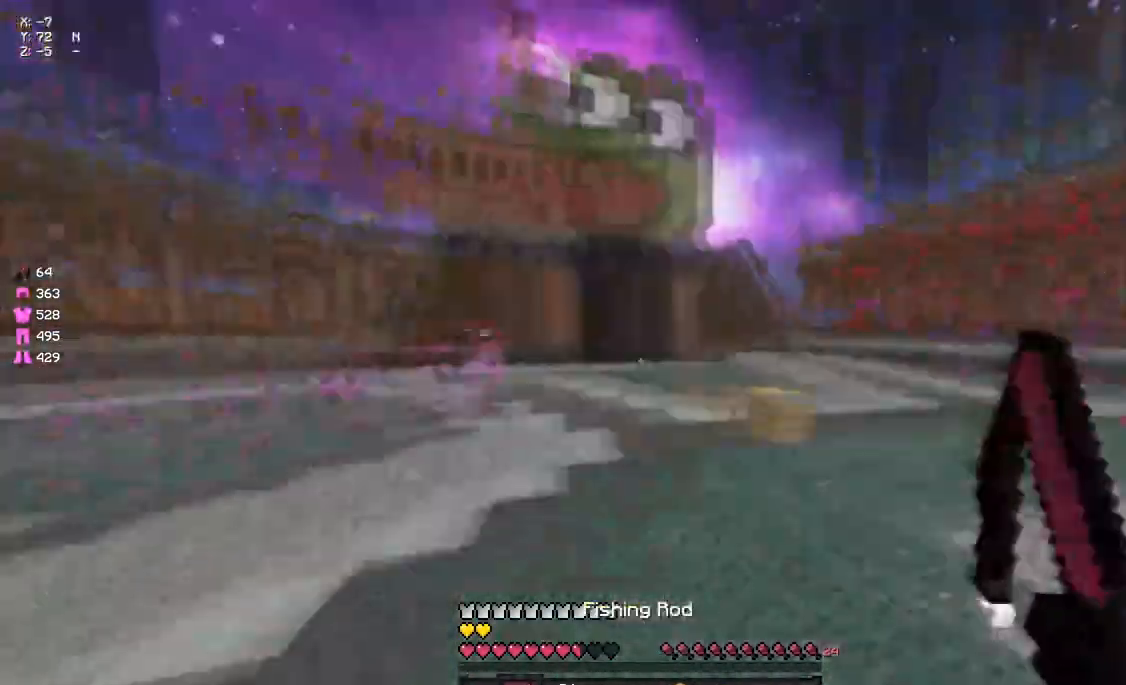
{"keys": ["a", "w"], "mouse": ["right"], "events": [[50, "mouse_left", "down"], [100, "mouse_left", "up"], [167, "a", "up"], [217, "a", "down"], [217, "mouse_left", "down"], [317, "mouse_left", "up"], [383, "mouse_left", "down"], [433, "mouse_left", "up"], [483, "mouse_right", "down"]]}
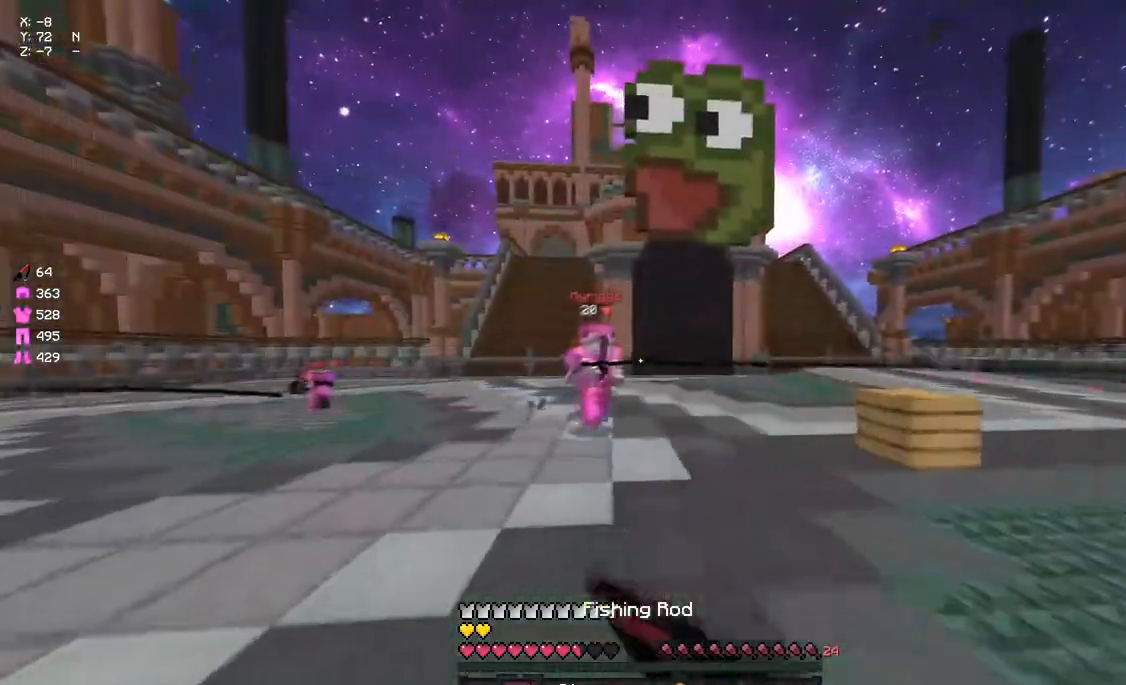
{"keys": ["w"], "mouse": [], "events": [[83, "a", "up"], [83, "d", "down"], [83, "mouse_right", "up"], [250, "space", "down"], [317, "d", "up"], [317, "mouse_left", "down"], [367, "mouse_left", "up"], [417, "mouse_left", "down"], [417, "space", "up"], [467, "mouse_left", "up"]]}
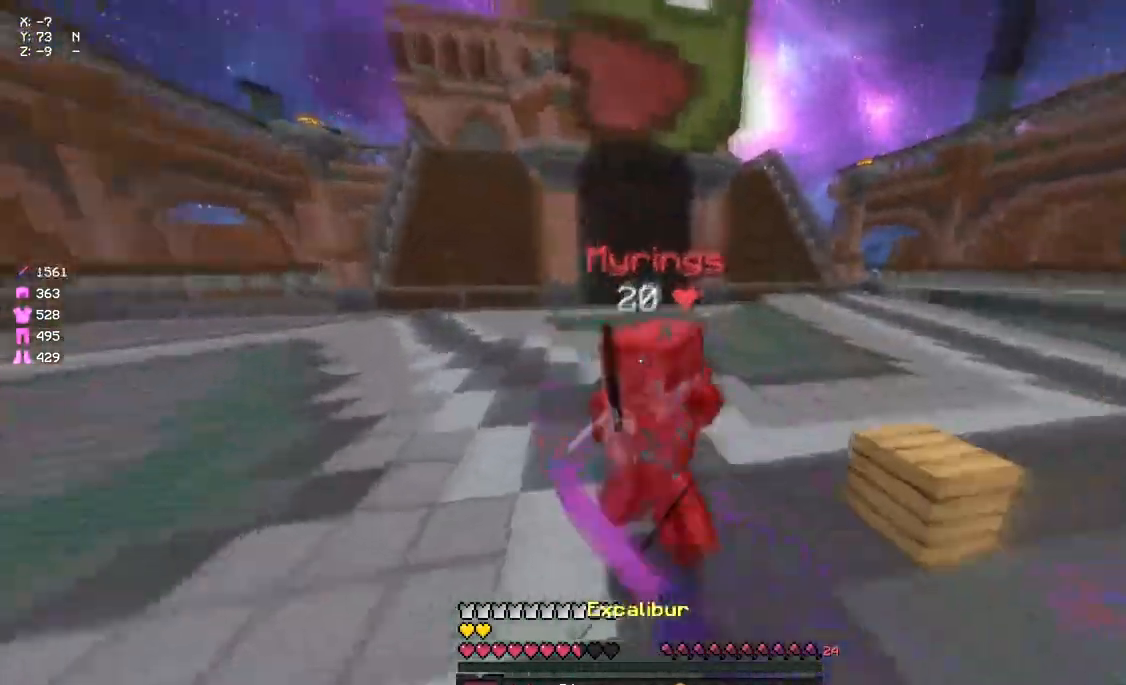
{"keys": [], "mouse": ["right"], "events": [[33, "mouse_left", "down"], [83, "mouse_left", "up"], [133, "mouse_left", "down"], [133, "w", "up"], [200, "mouse_left", "up"], [250, "mouse_left", "down"], [250, "s", "down"], [300, "mouse_left", "up"], [367, "mouse_left", "down"], [417, "mouse_left", "up"], [450, "mouse_right", "down"], [467, "s", "up"]]}
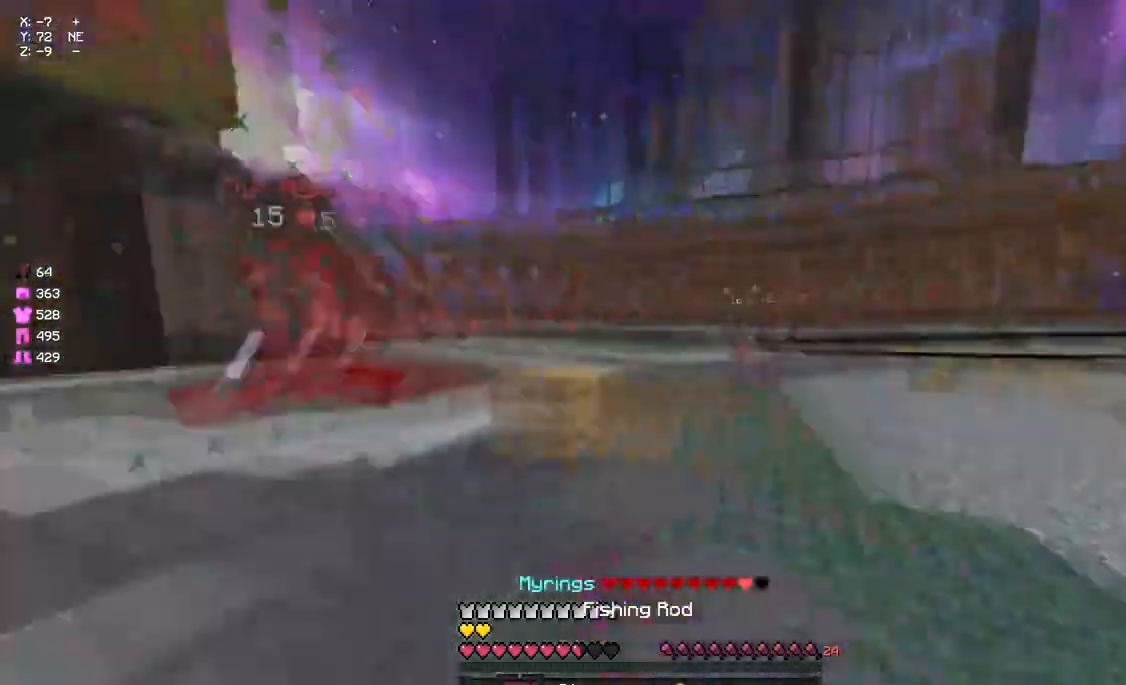
{"keys": ["w"], "mouse": [], "events": [[17, "d", "down"], [17, "mouse_right", "up"], [83, "w", "down"], [133, "d", "up"], [133, "mouse_left", "down"], [233, "mouse_left", "up"], [233, "space", "down"], [400, "mouse_right", "down"], [400, "space", "up"], [450, "mouse_right", "up"]]}
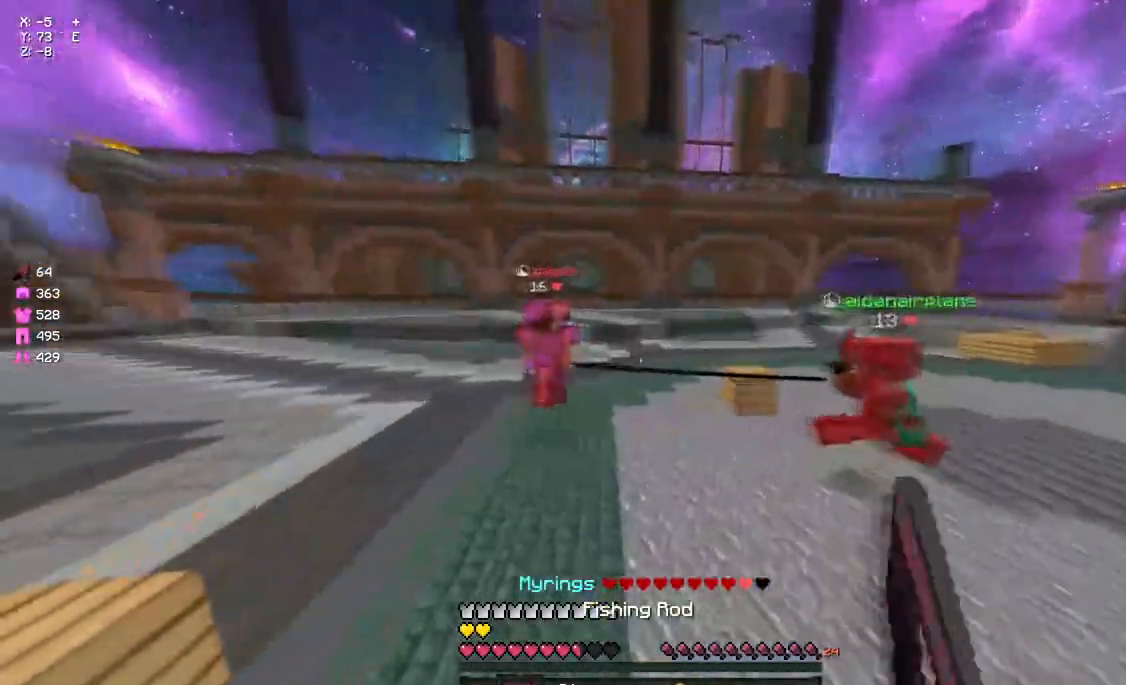
{"keys": ["w"], "mouse": [], "events": [[167, "mouse_right", "down"], [233, "mouse_right", "up"]]}
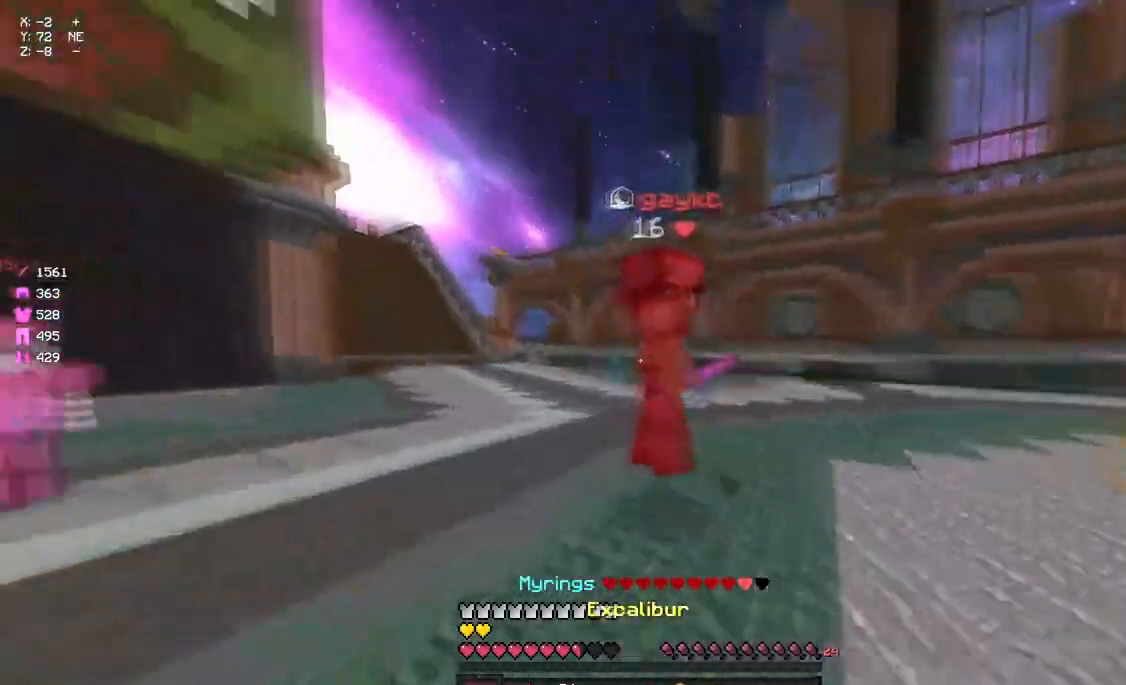
{"keys": ["w"], "mouse": ["left"], "events": [[33, "d", "down"], [33, "mouse_left", "down"], [100, "mouse_left", "up"], [100, "w", "up"], [150, "a", "down"], [150, "d", "up"], [150, "mouse_left", "down"], [200, "mouse_left", "up"], [200, "w", "down"], [250, "mouse_left", "down"], [317, "mouse_left", "up"], [367, "a", "up"], [367, "mouse_right", "down"], [417, "mouse_right", "up"], [483, "mouse_left", "down"]]}
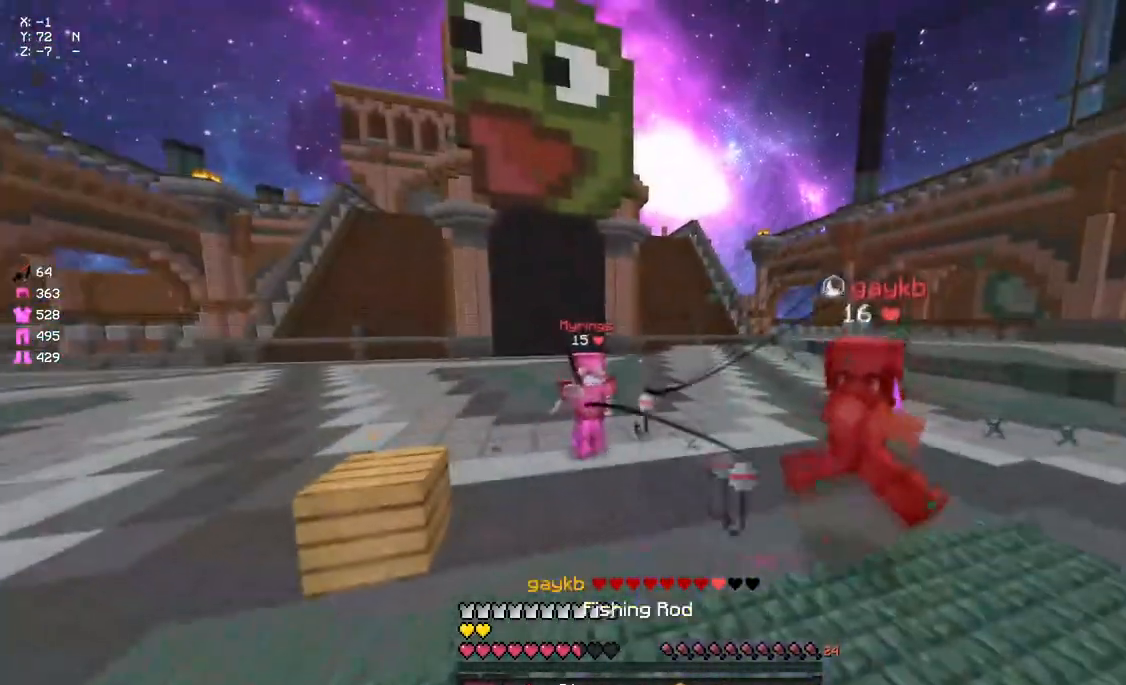
{"keys": ["w"], "mouse": [], "events": [[33, "mouse_left", "up"], [83, "mouse_left", "down"], [133, "mouse_left", "up"], [250, "mouse_left", "down"], [300, "mouse_left", "up"], [400, "mouse_right", "down"], [467, "mouse_right", "up"]]}
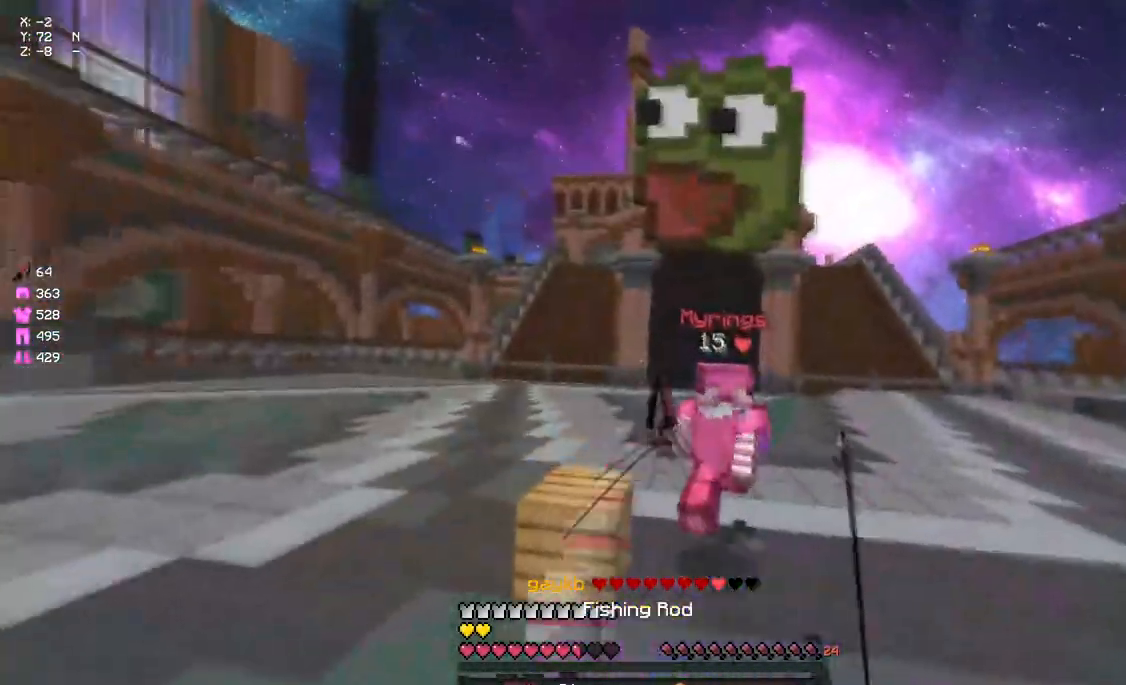
{"keys": ["a", "w"], "mouse": [], "events": [[67, "mouse_left", "down"], [117, "mouse_left", "up"], [183, "mouse_left", "down"], [233, "mouse_right", "down"], [283, "mouse_left", "up"], [333, "mouse_left", "down"], [333, "mouse_right", "up"], [383, "mouse_left", "up"], [450, "mouse_left", "down"], [500, "a", "down"], [500, "mouse_left", "up"]]}
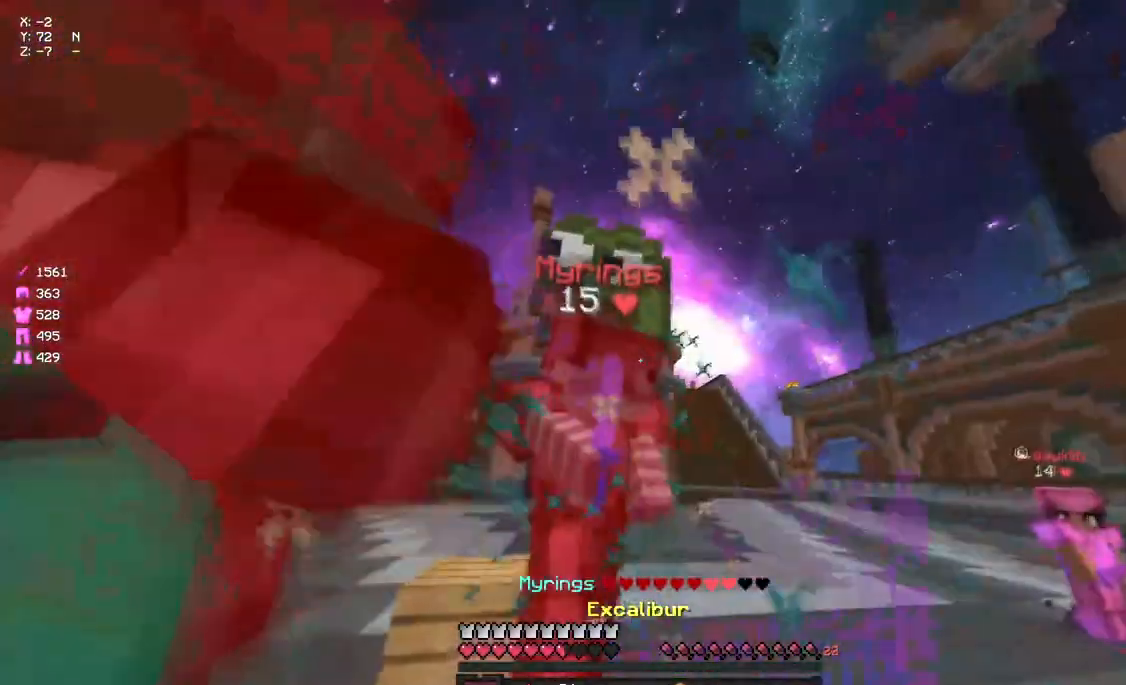
{"keys": ["d", "w"], "mouse": [], "events": [[50, "mouse_left", "down"], [50, "mouse_right", "down"], [167, "a", "up"], [167, "d", "down"], [167, "mouse_left", "up"], [167, "mouse_right", "up"], [217, "mouse_left", "down"], [267, "mouse_left", "up"], [333, "a", "down"], [333, "d", "up"], [333, "mouse_left", "down"], [383, "mouse_left", "up"], [433, "mouse_left", "down"], [483, "a", "up"], [483, "d", "down"], [483, "mouse_left", "up"]]}
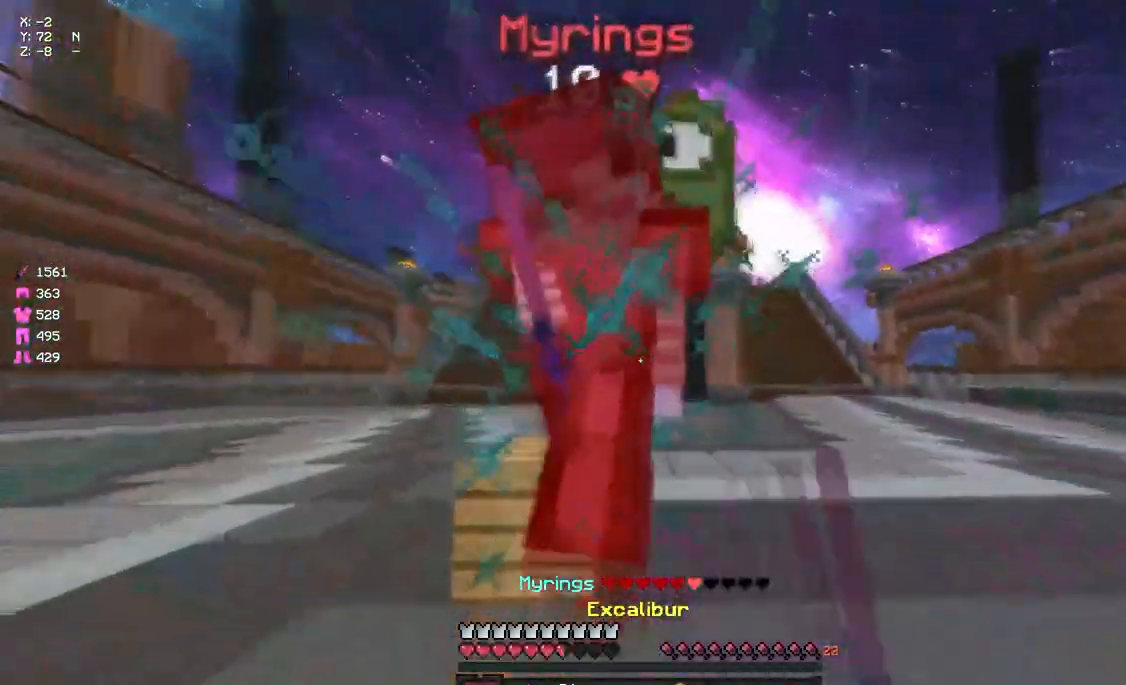
{"keys": ["d", "w"], "mouse": [], "events": [[33, "mouse_left", "down"], [83, "mouse_left", "up"], [150, "d", "up"], [150, "mouse_left", "down"], [200, "mouse_left", "up"], [233, "mouse_right", "down"], [317, "mouse_right", "up"], [417, "mouse_left", "down"], [483, "d", "down"], [483, "mouse_left", "up"]]}
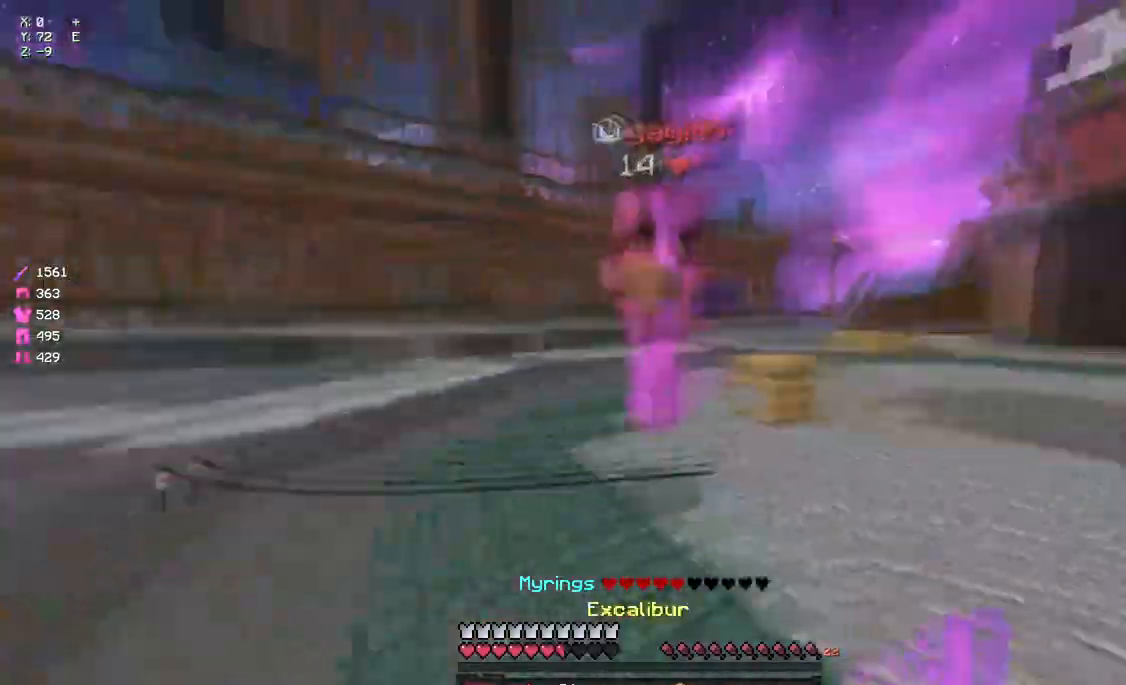
{"keys": ["d", "w"], "mouse": [], "events": [[33, "mouse_left", "down"], [83, "mouse_left", "up"], [133, "mouse_left", "down"], [133, "mouse_right", "down"], [200, "mouse_right", "up"], [250, "mouse_left", "up"], [283, "mouse_left", "down"], [367, "mouse_left", "up"], [417, "mouse_left", "down"], [467, "mouse_left", "up"]]}
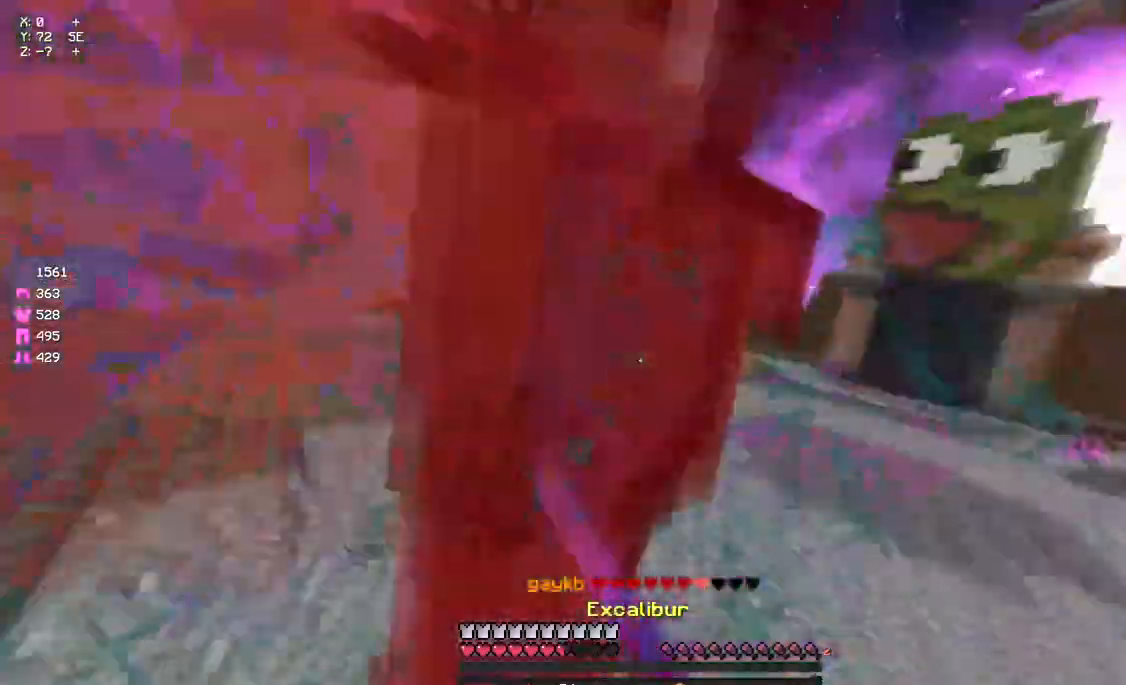
{"keys": ["w"], "mouse": ["left"], "events": [[33, "a", "down"], [33, "d", "up"], [33, "mouse_left", "down"], [133, "mouse_left", "up"], [183, "mouse_left", "down"], [250, "mouse_left", "up"], [283, "mouse_left", "down"], [350, "a", "up"], [350, "mouse_left", "up"], [417, "a", "down"], [467, "a", "up"], [467, "mouse_left", "down"]]}
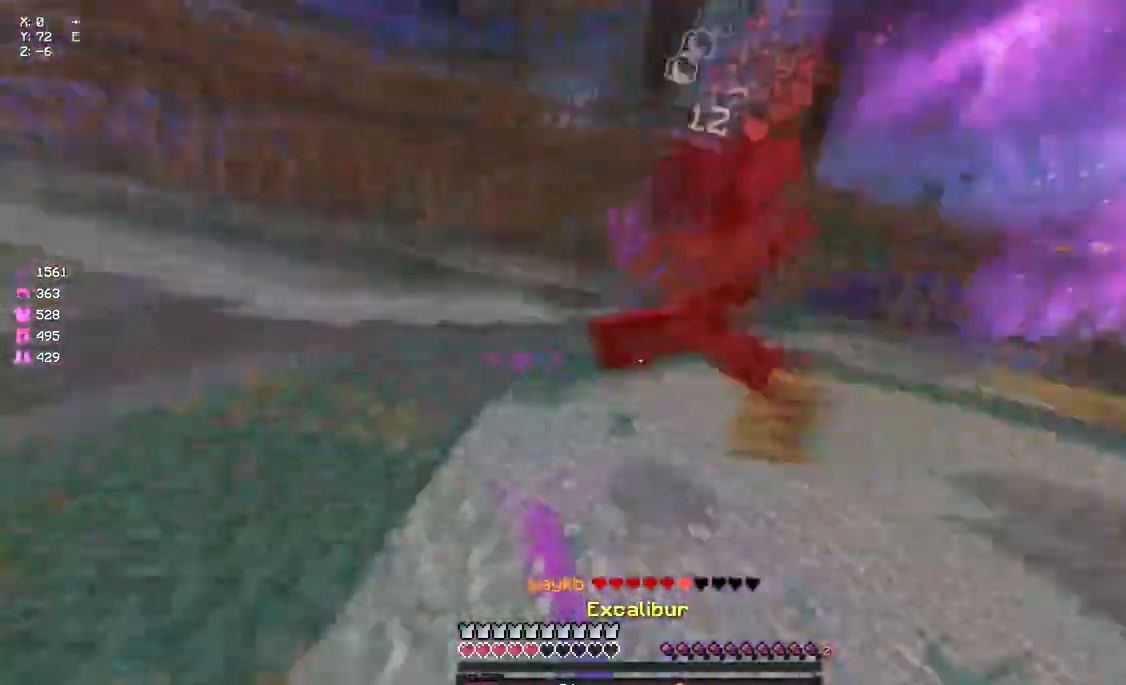
{"keys": ["w"], "mouse": ["right"], "events": [[17, "mouse_left", "up"], [67, "mouse_left", "down"], [133, "mouse_right", "down"], [183, "mouse_left", "up"], [183, "mouse_right", "up"], [217, "mouse_left", "down"], [283, "mouse_left", "up"], [400, "mouse_right", "down"]]}
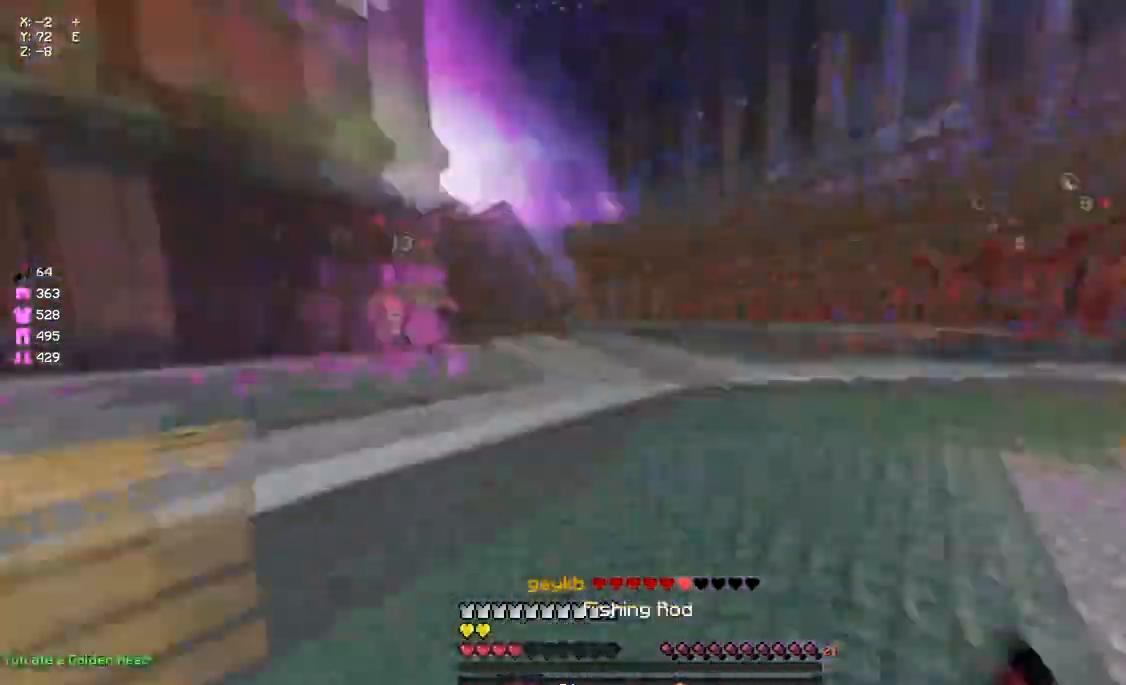
{"keys": ["d", "w"], "mouse": ["left", "right"], "events": [[17, "mouse_right", "up"], [183, "mouse_right", "down"], [233, "mouse_right", "up"], [333, "mouse_left", "down"], [383, "mouse_left", "up"], [500, "d", "down"], [500, "mouse_left", "down"], [500, "mouse_right", "down"]]}
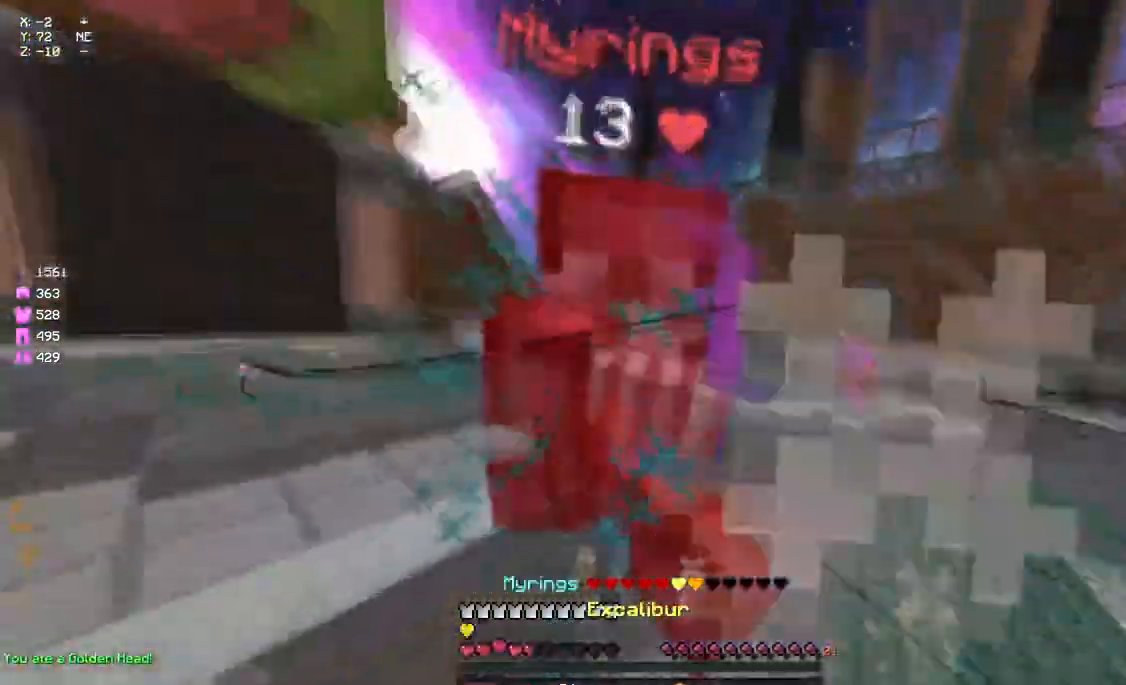
{"keys": ["space", "w"], "mouse": ["left"], "events": [[50, "mouse_left", "up"], [50, "mouse_right", "up"], [167, "mouse_left", "down"], [217, "mouse_left", "up"], [267, "d", "up"], [267, "mouse_left", "down"], [333, "mouse_left", "up"], [383, "mouse_left", "down"], [383, "mouse_right", "down"], [433, "mouse_left", "up"], [433, "space", "down"], [483, "mouse_left", "down"], [483, "mouse_right", "up"]]}